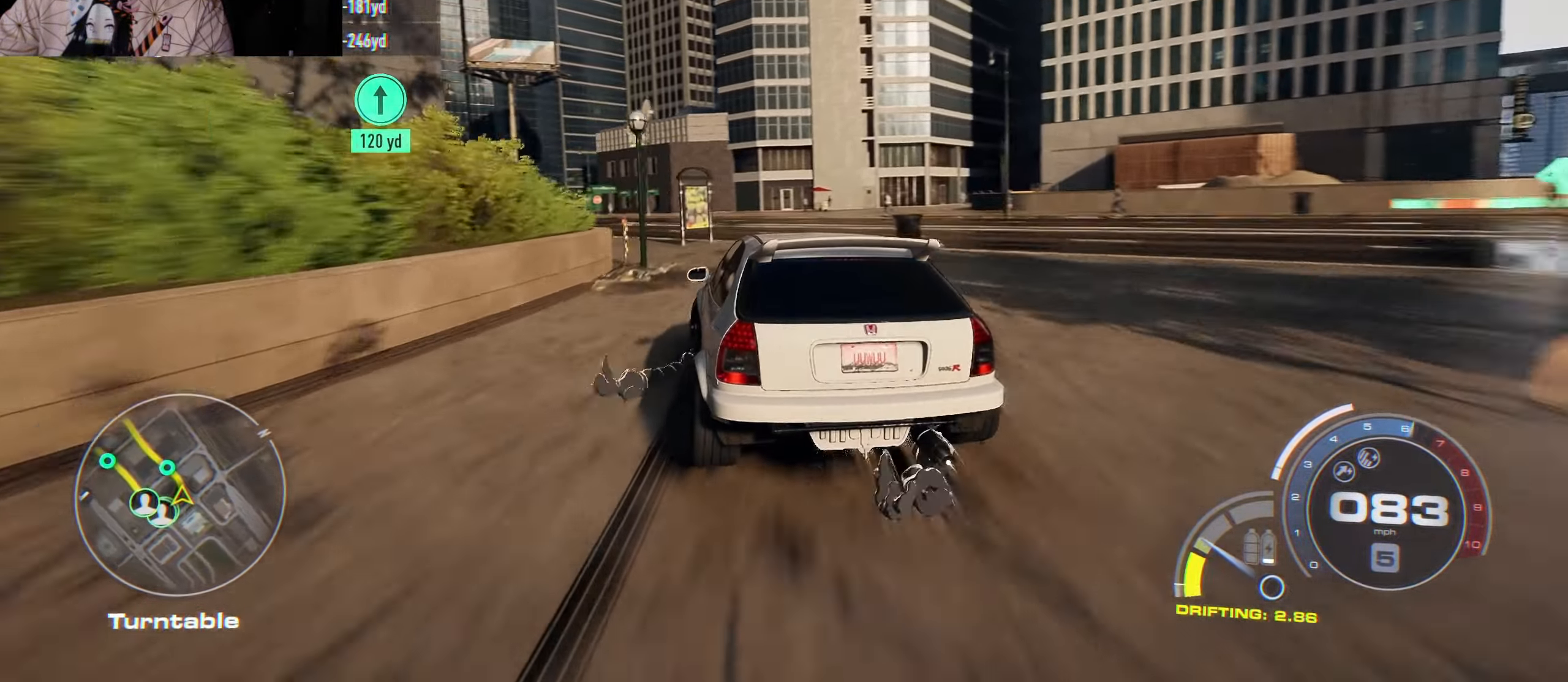
Gameplay with a controller (Xbox layout); each line is a JSON object with the inputs held at the frame after it. "events" lists button and stick changes between this image and that frame as [ms after this image, input, new state], when the widget could be followed in between.
{"buttons": ["R2"], "left_stick": "up-left", "right_stick": "center", "events": []}
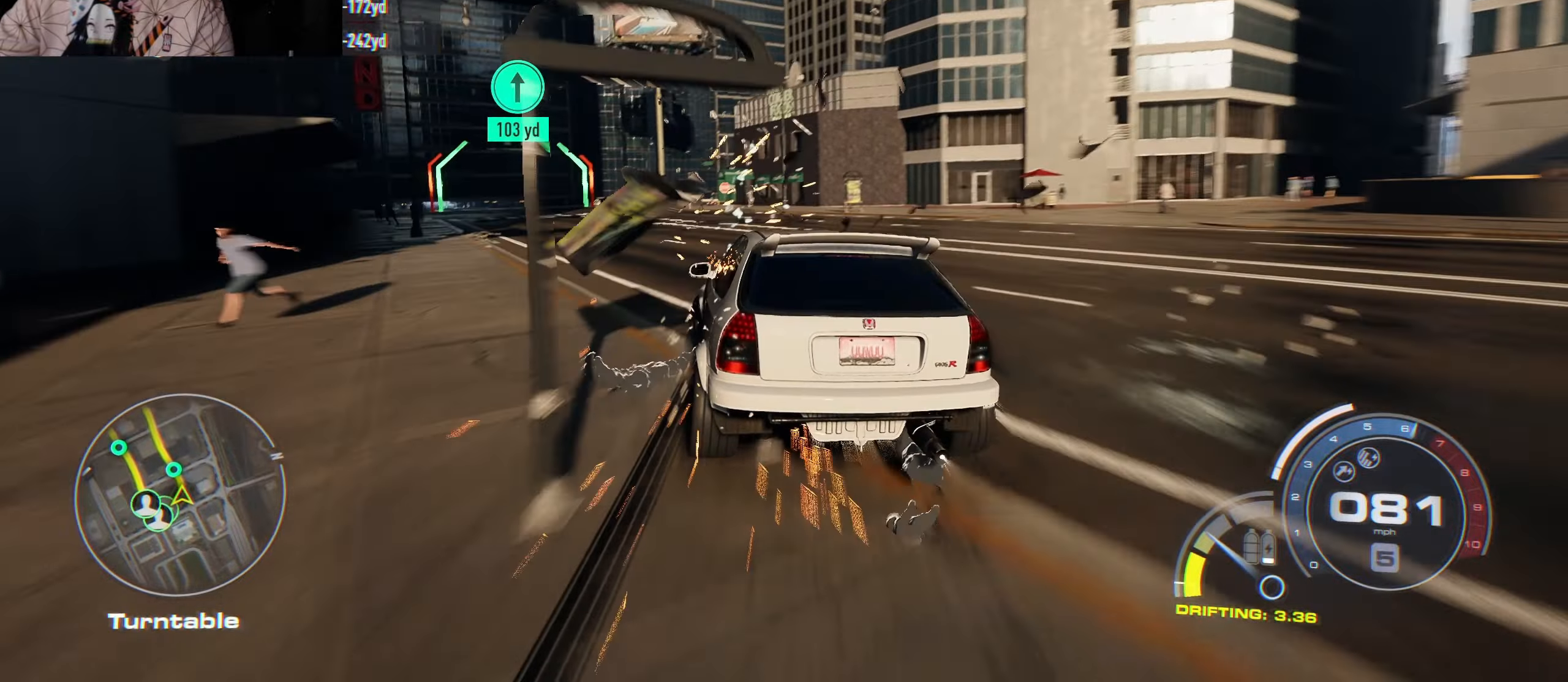
{"buttons": ["A", "R2"], "left_stick": "right", "right_stick": "center", "events": [[300, "left_stick", "center"], [400, "A", "down"], [400, "left_stick", "right"]]}
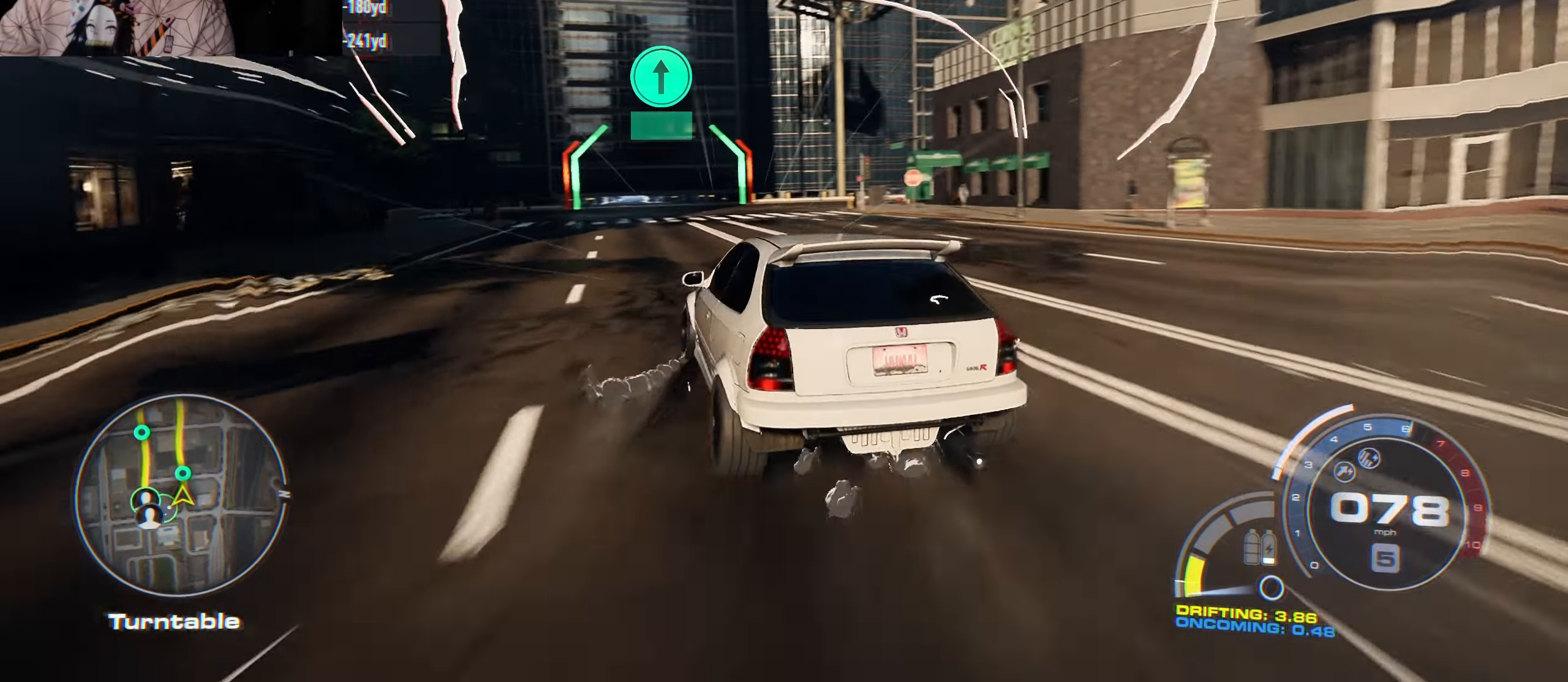
{"buttons": ["A", "R2"], "left_stick": "left", "right_stick": "center", "events": [[34, "left_stick", "center"], [117, "left_stick", "right"], [317, "left_stick", "center"], [434, "left_stick", "left"]]}
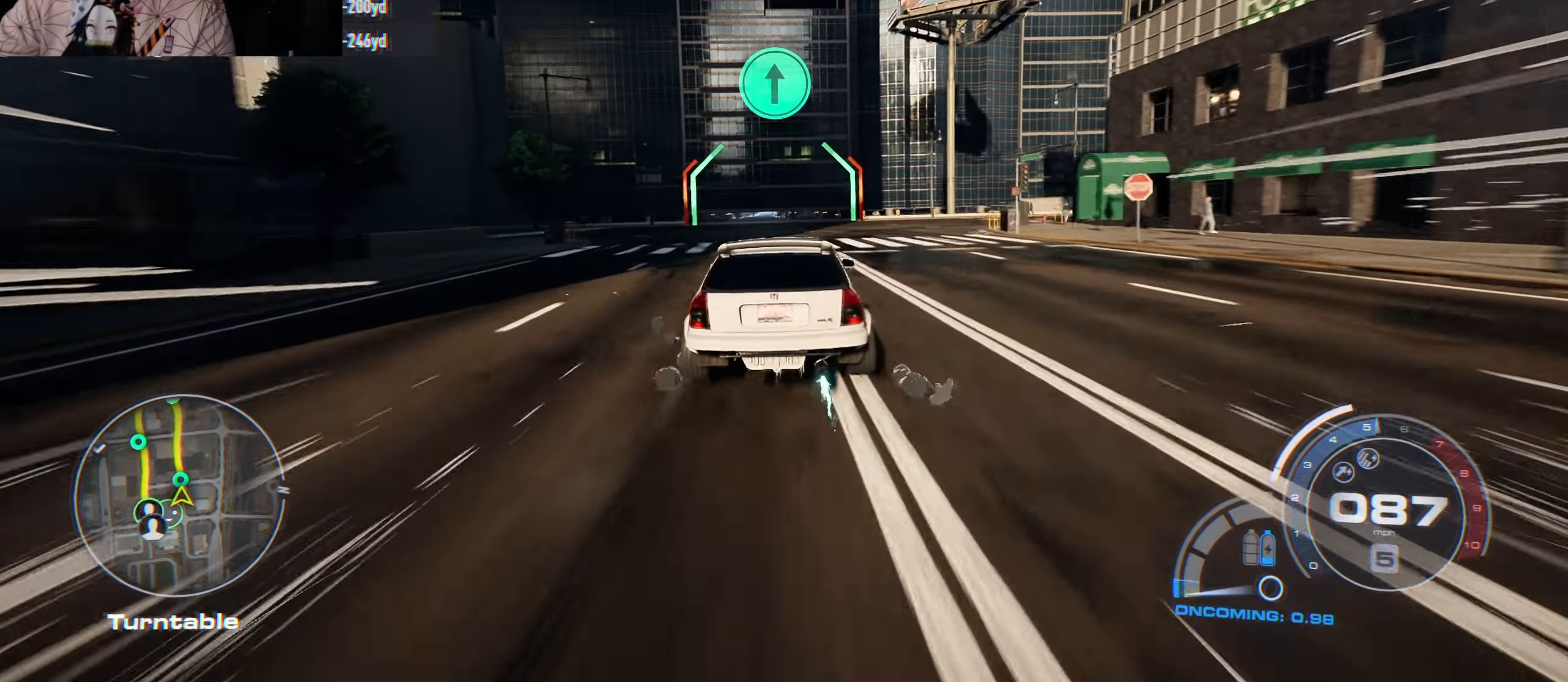
{"buttons": ["A", "R2"], "left_stick": "center", "right_stick": "center", "events": [[84, "left_stick", "center"]]}
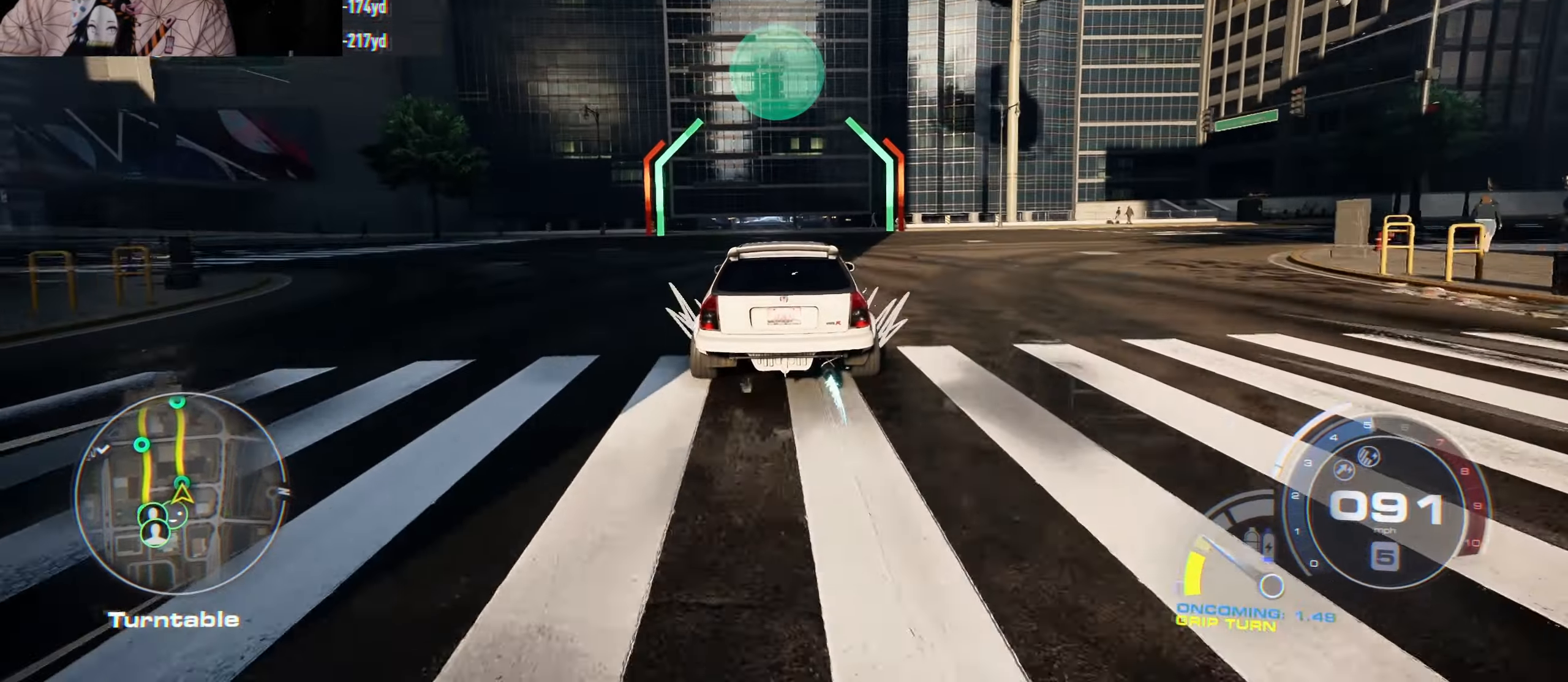
{"buttons": ["A", "R2"], "left_stick": "center", "right_stick": "center", "events": [[100, "A", "up"], [184, "A", "down"]]}
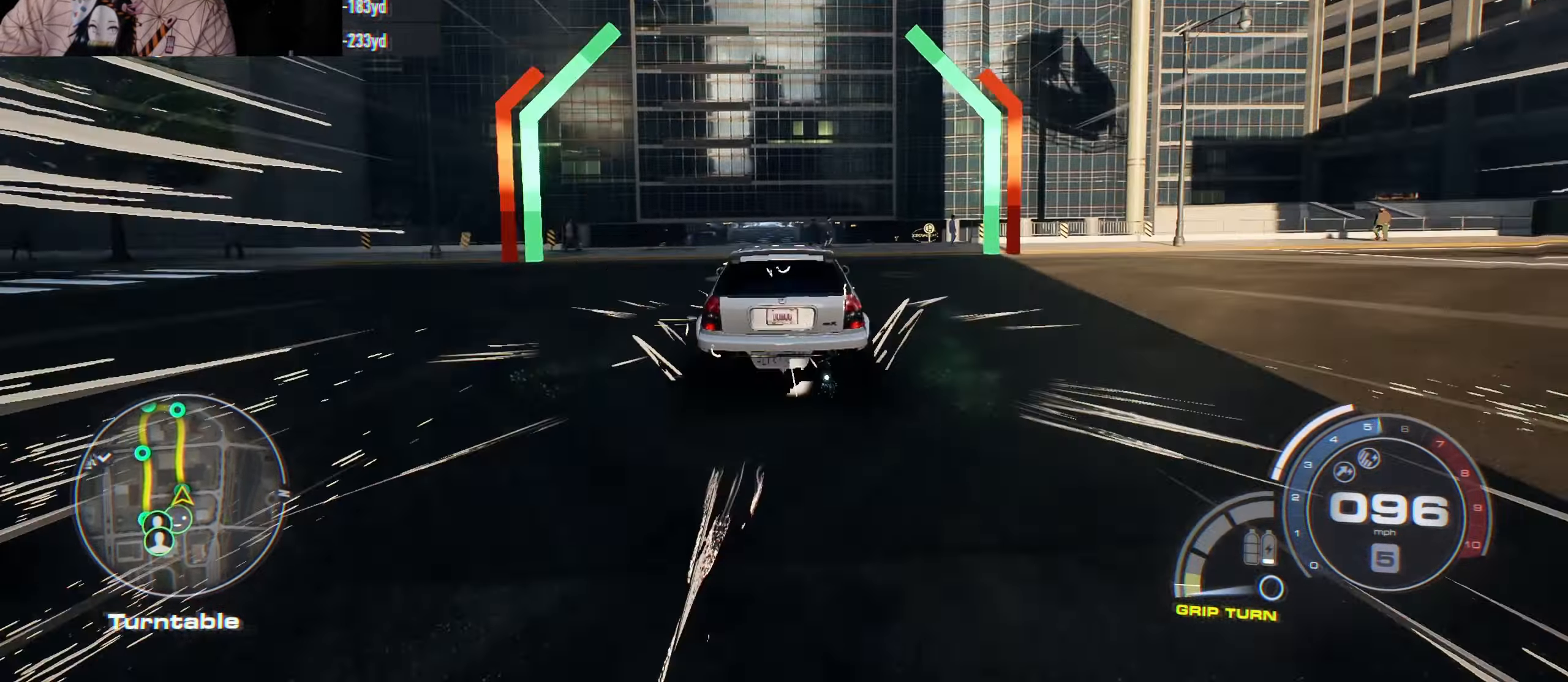
{"buttons": ["R2"], "left_stick": "center", "right_stick": "center", "events": [[400, "A", "up"]]}
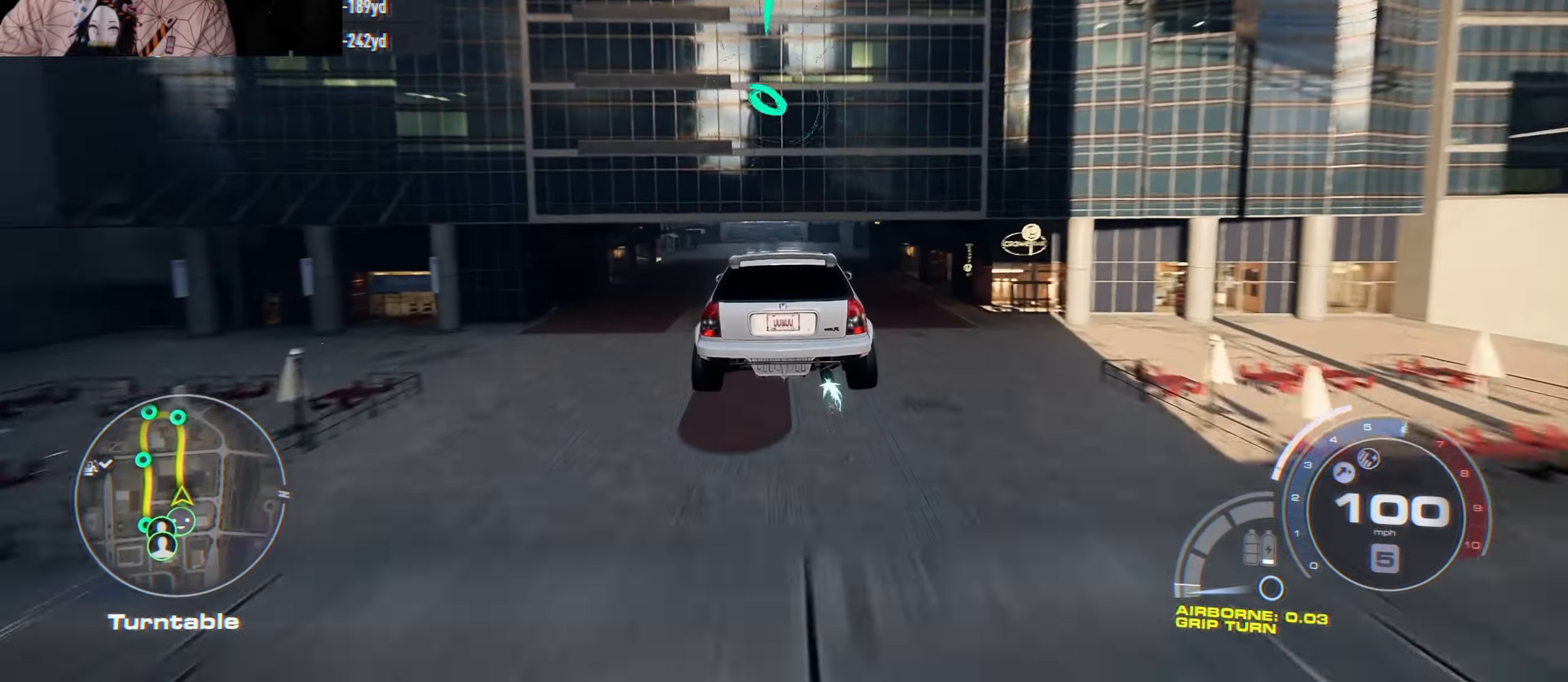
{"buttons": ["R2"], "left_stick": "center", "right_stick": "center", "events": []}
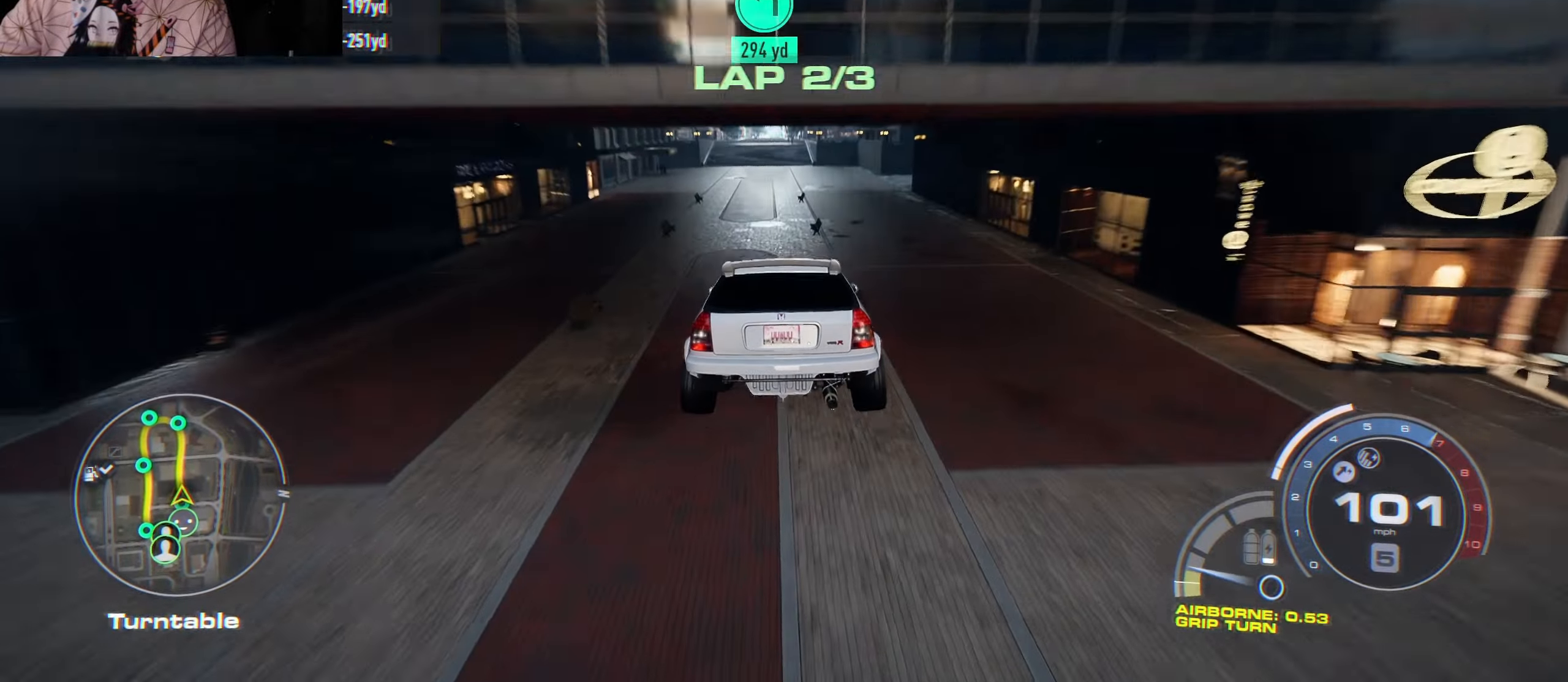
{"buttons": ["A", "R2"], "left_stick": "center", "right_stick": "center", "events": [[350, "A", "down"]]}
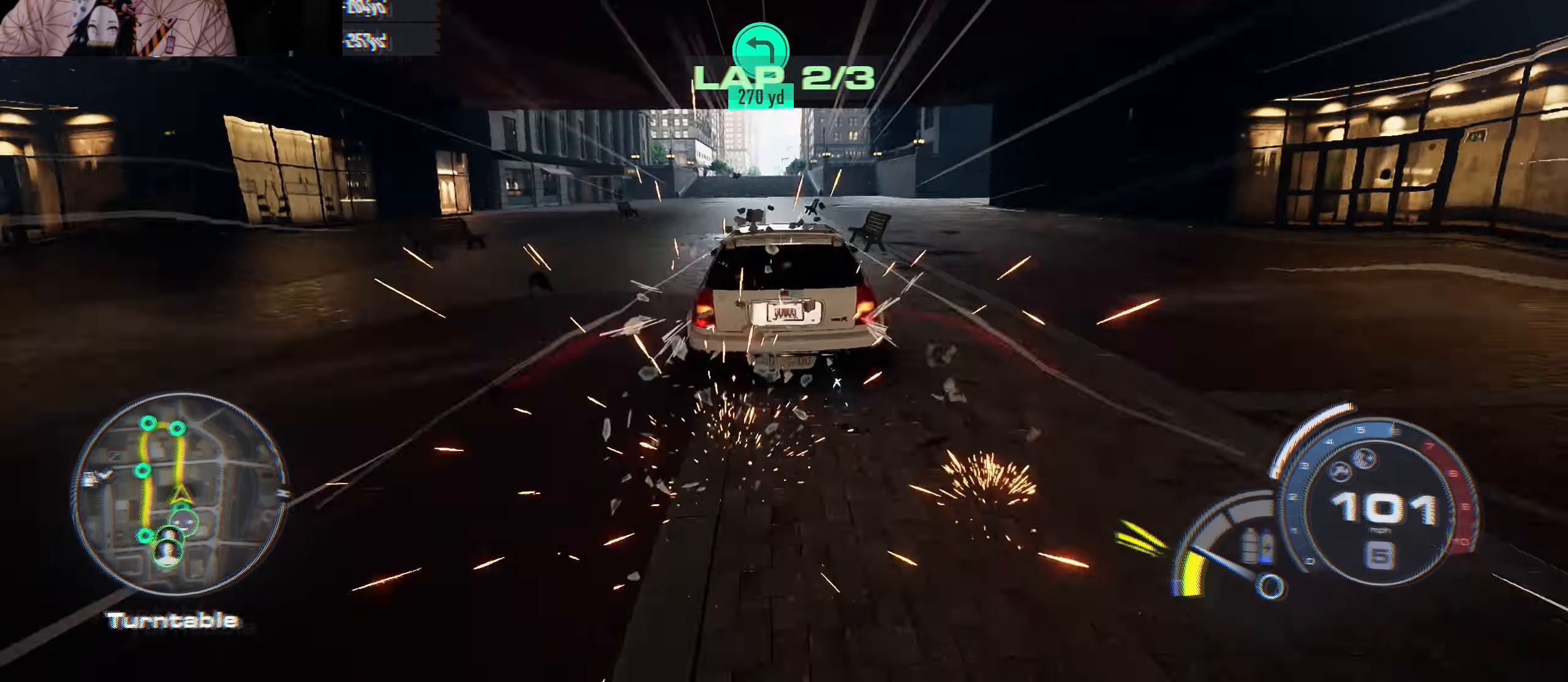
{"buttons": ["A", "R2"], "left_stick": "center", "right_stick": "center", "events": [[17, "left_stick", "left"], [134, "left_stick", "center"]]}
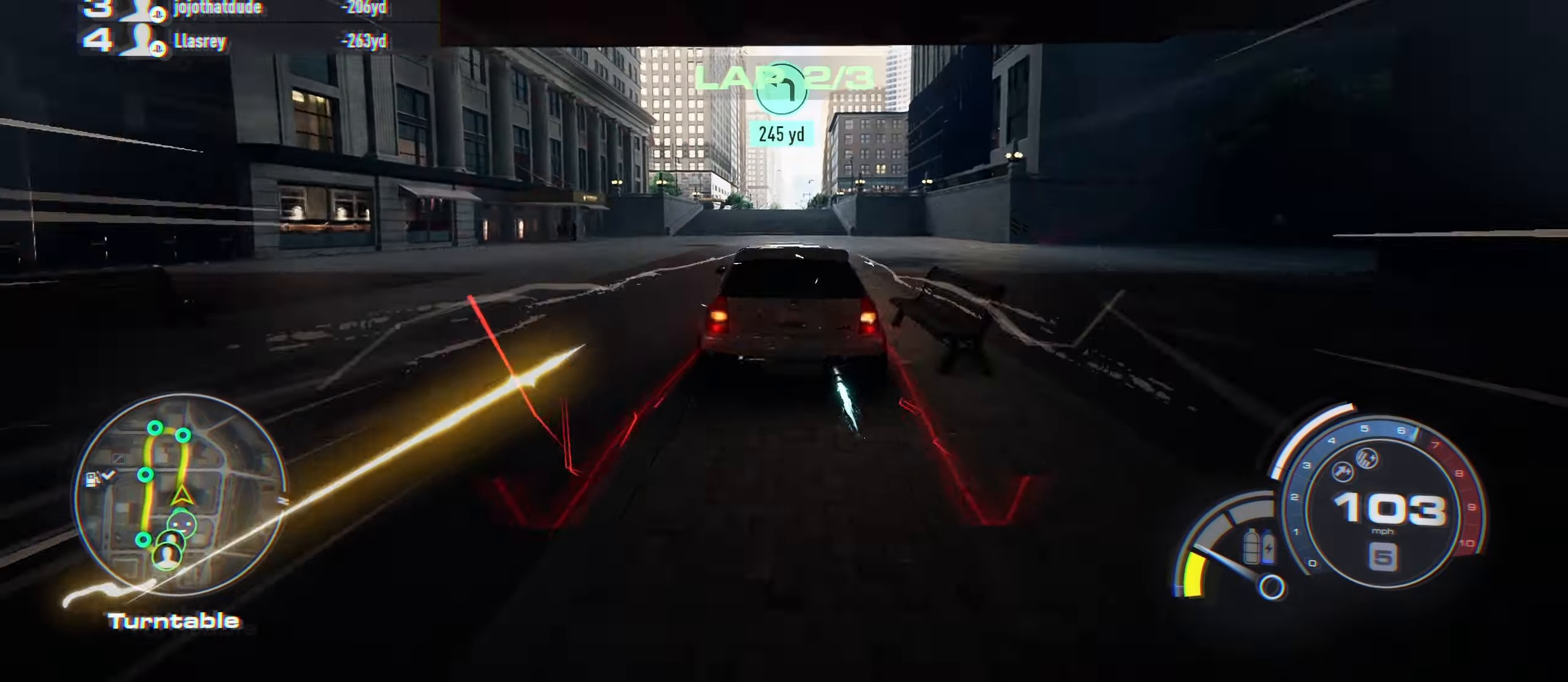
{"buttons": ["A", "R2"], "left_stick": "center", "right_stick": "center", "events": []}
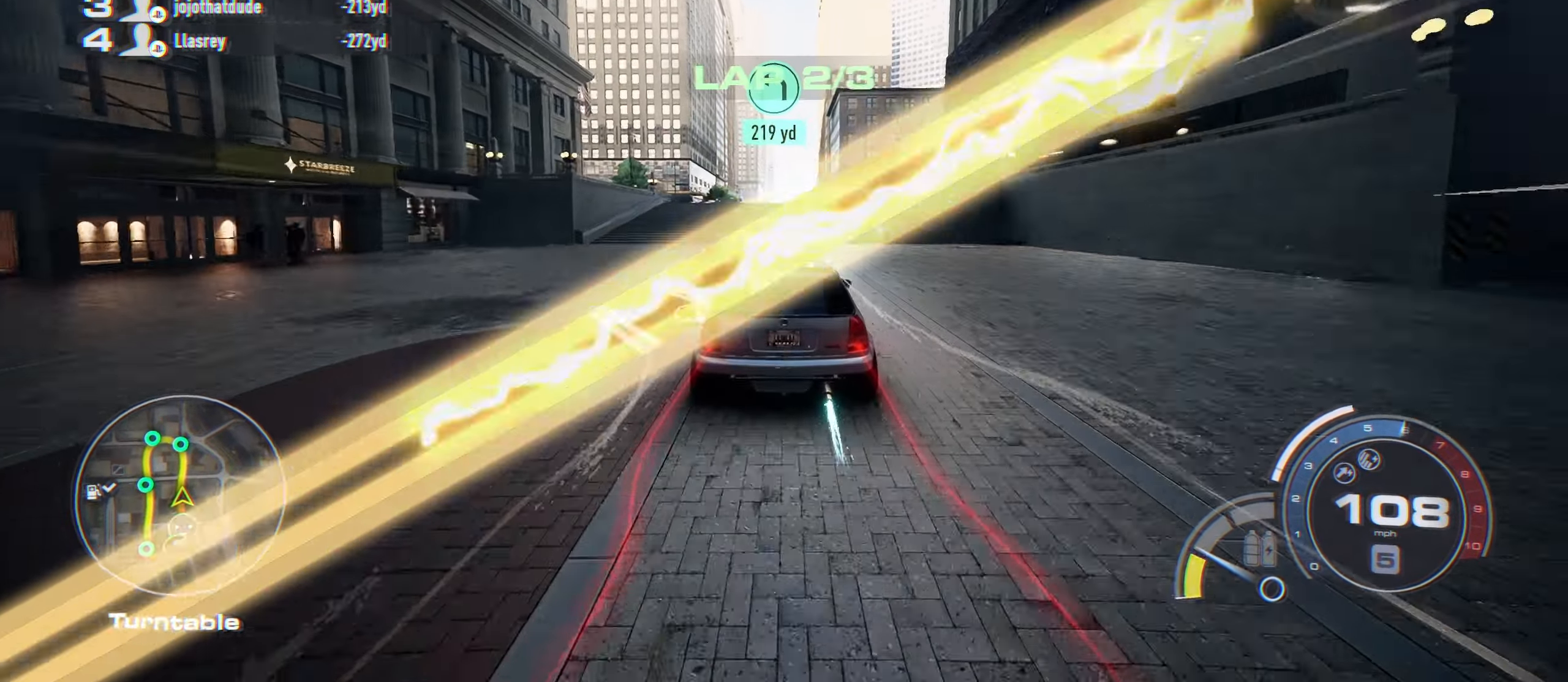
{"buttons": ["A", "R2"], "left_stick": "center", "right_stick": "center", "events": [[100, "left_stick", "up-left"], [166, "A", "up"], [183, "left_stick", "center"], [233, "A", "down"]]}
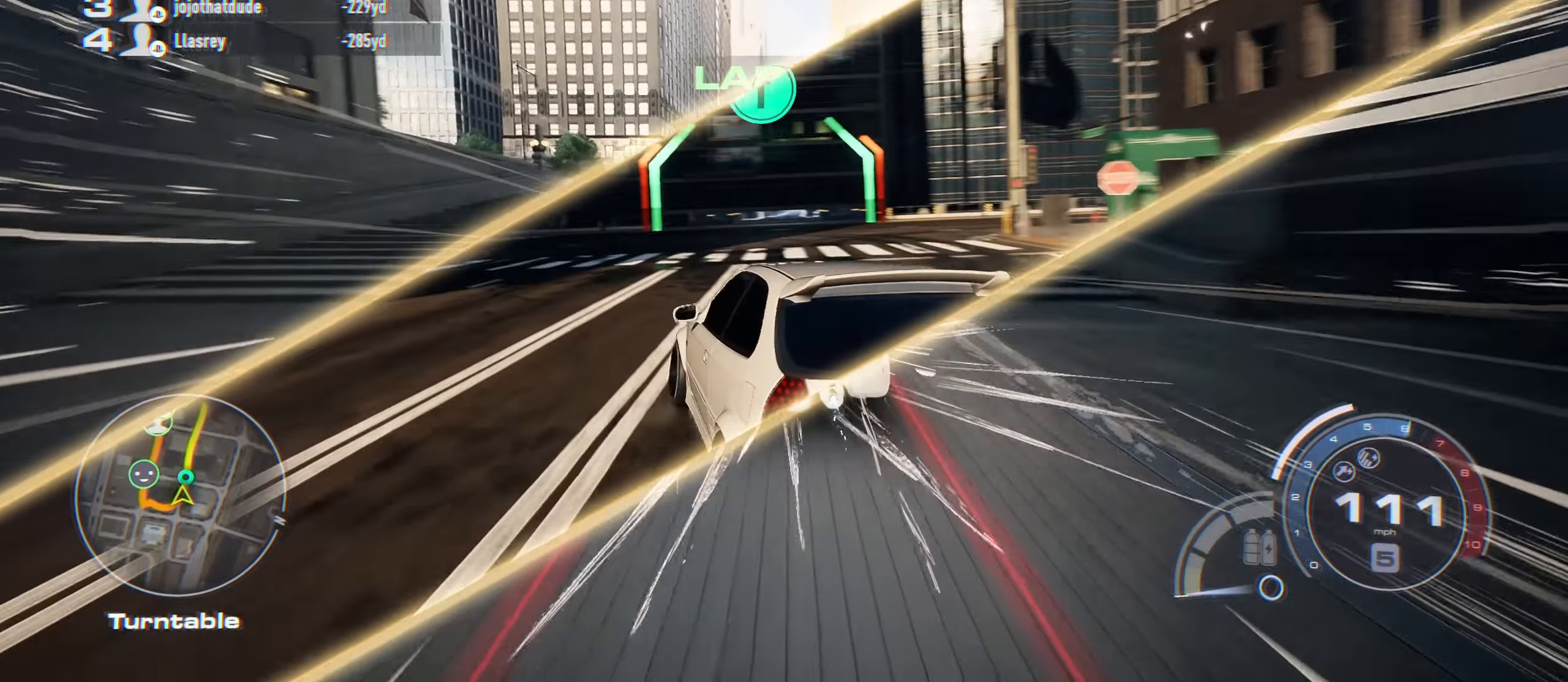
{"buttons": ["A", "R2"], "left_stick": "right", "right_stick": "center", "events": [[16, "left_stick", "left"], [116, "left_stick", "center"], [483, "left_stick", "right"]]}
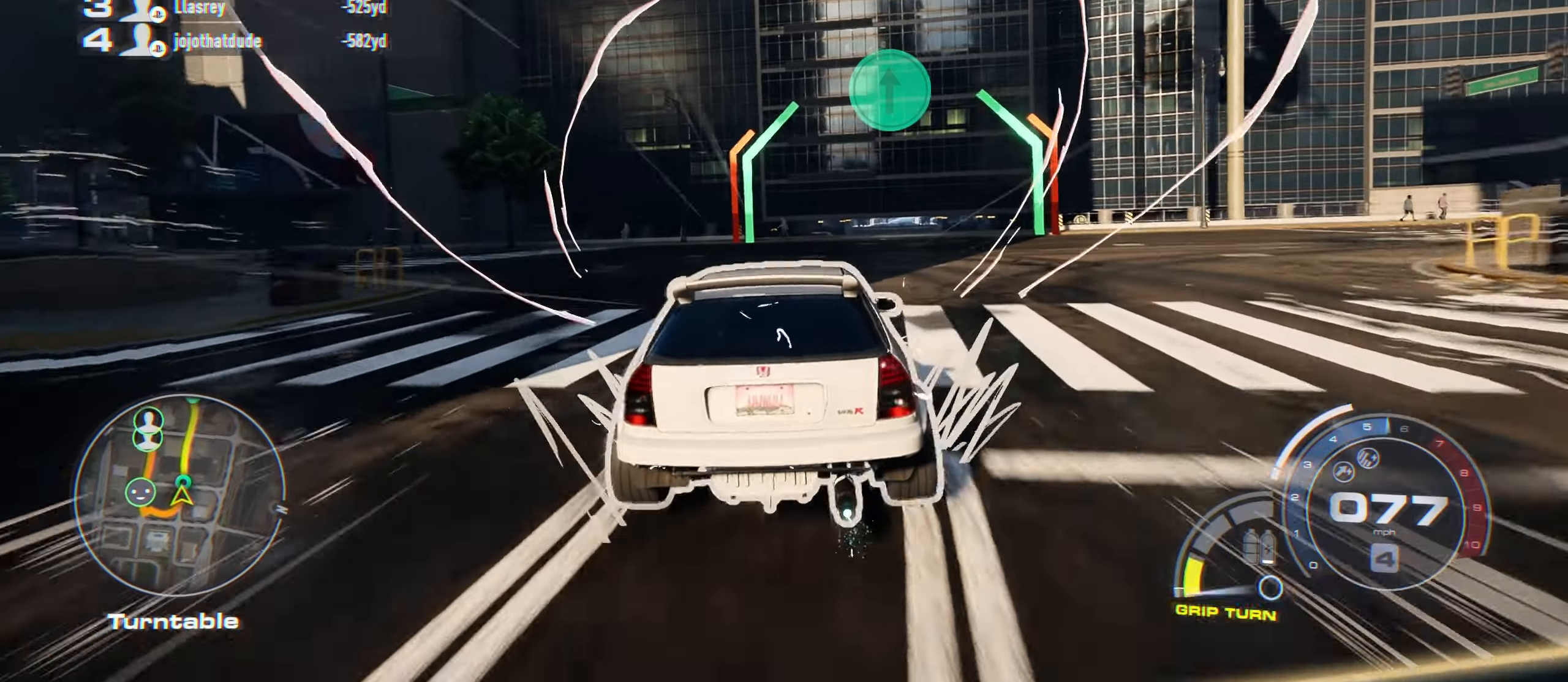
{"buttons": ["A", "R2"], "left_stick": "down-right", "right_stick": "center", "events": [[133, "left_stick", "center"], [366, "left_stick", "right"], [416, "left_stick", "down-right"]]}
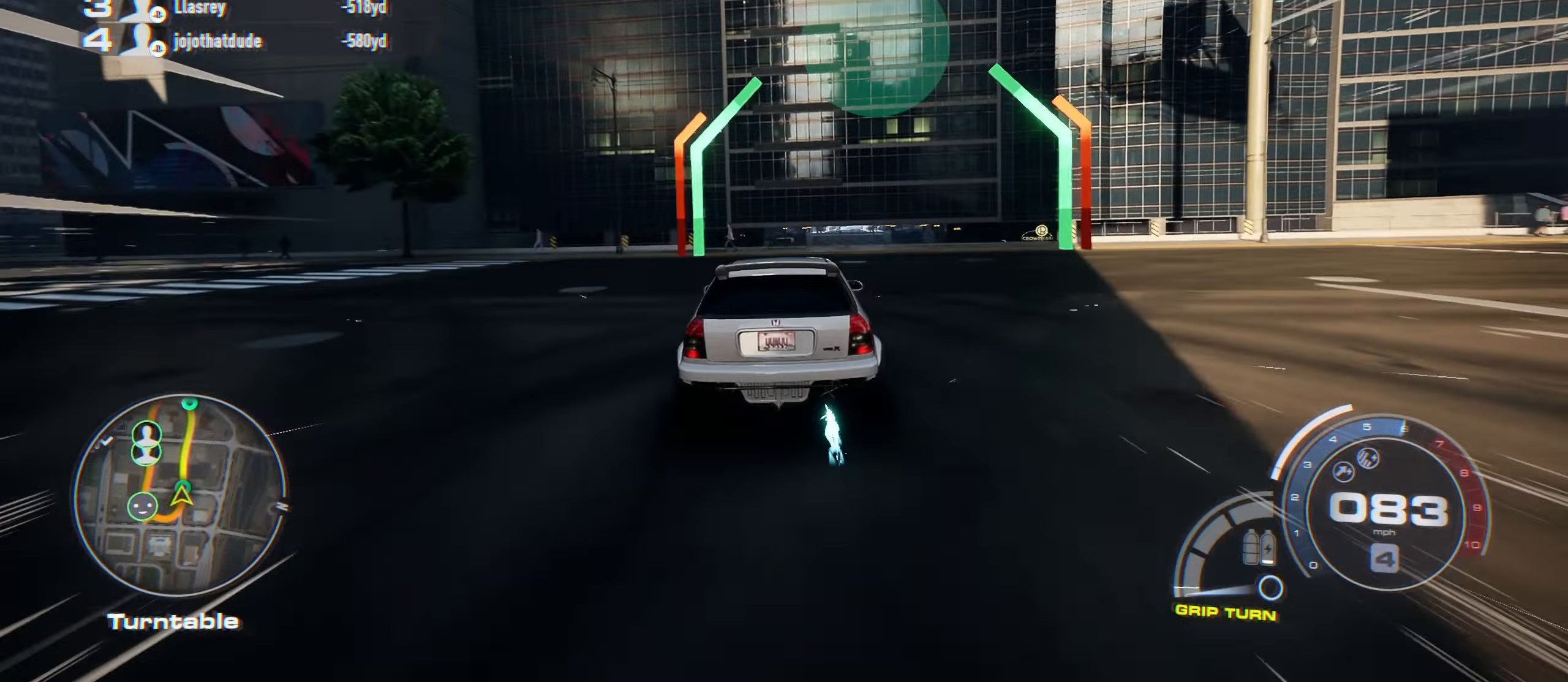
{"buttons": ["A", "R2"], "left_stick": "center", "right_stick": "center", "events": [[50, "left_stick", "center"], [166, "left_stick", "right"], [316, "left_stick", "center"]]}
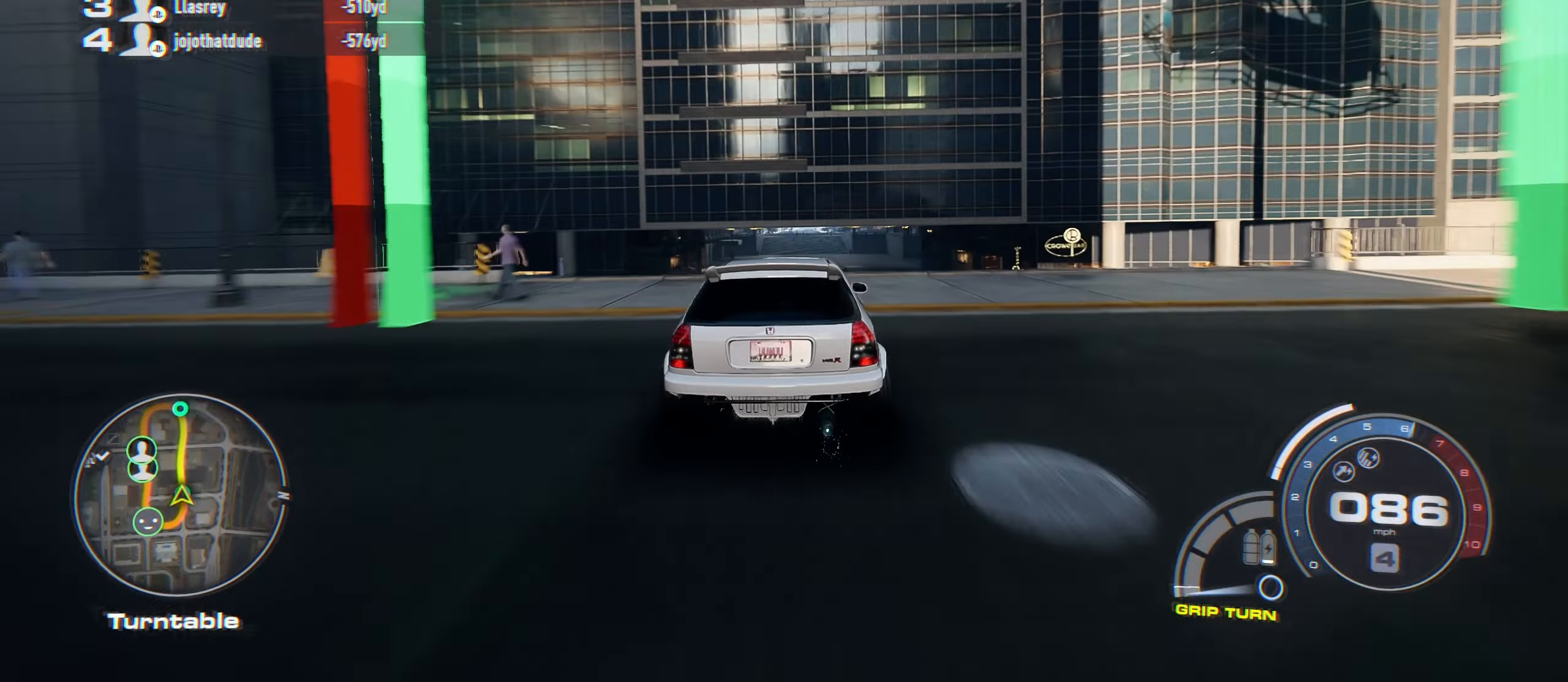
{"buttons": ["R2"], "left_stick": "center", "right_stick": "center", "events": [[66, "A", "up"]]}
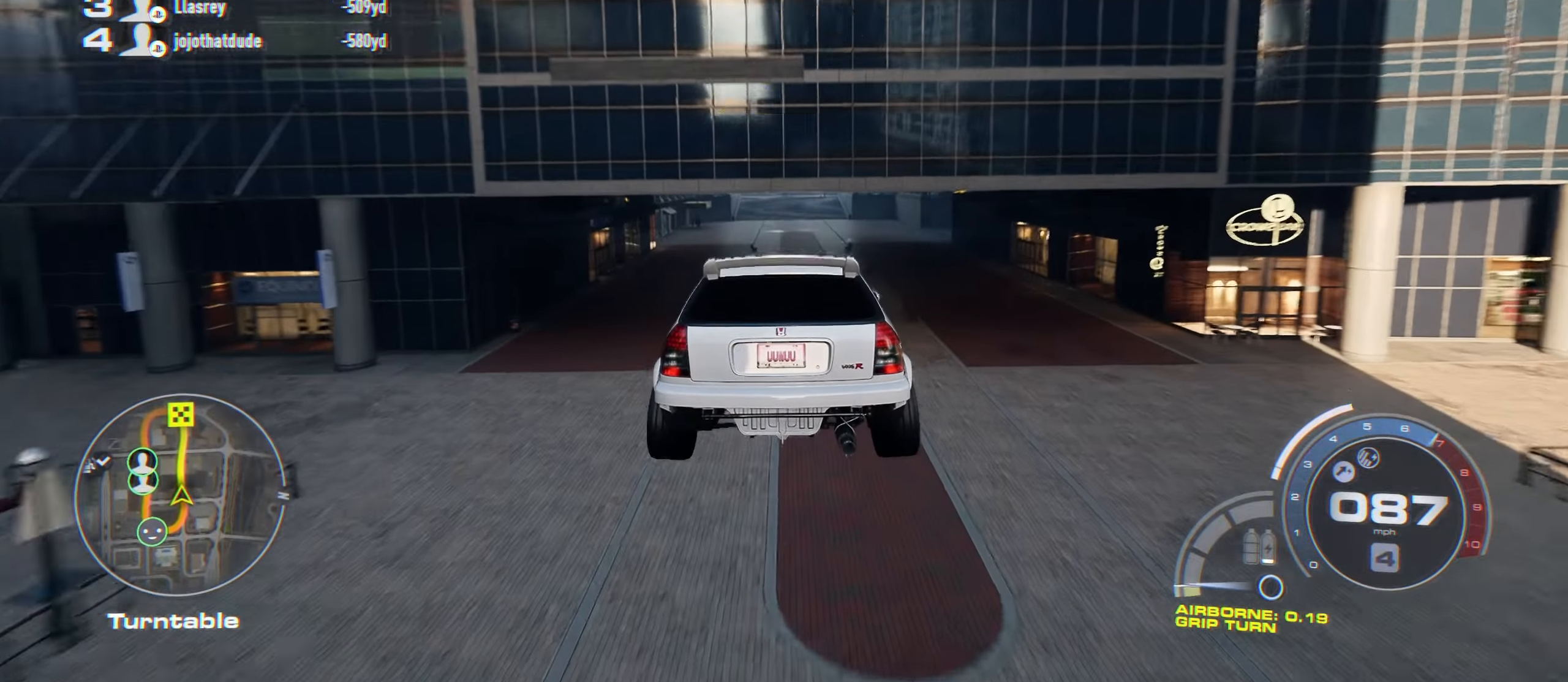
{"buttons": ["R2"], "left_stick": "center", "right_stick": "center", "events": []}
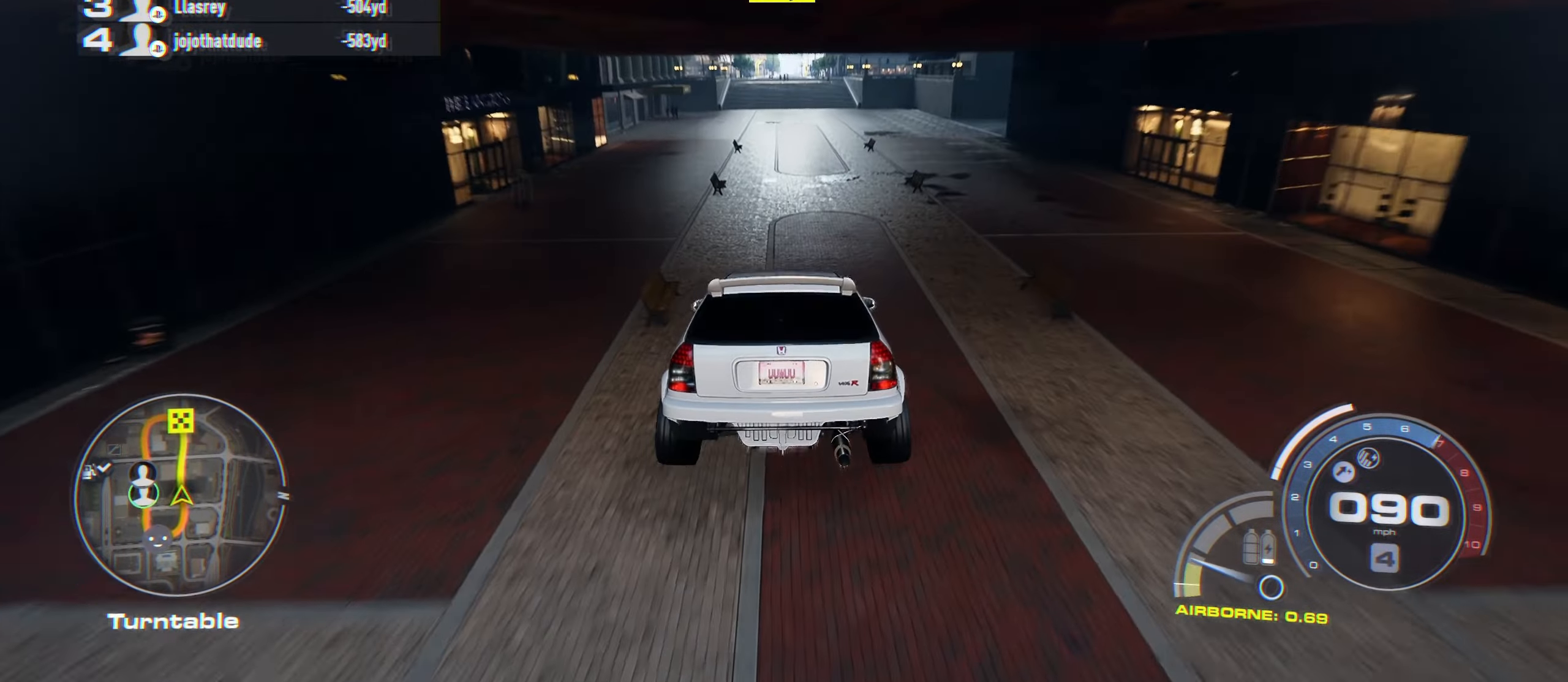
{"buttons": ["A", "R2"], "left_stick": "center", "right_stick": "center", "events": [[316, "A", "down"]]}
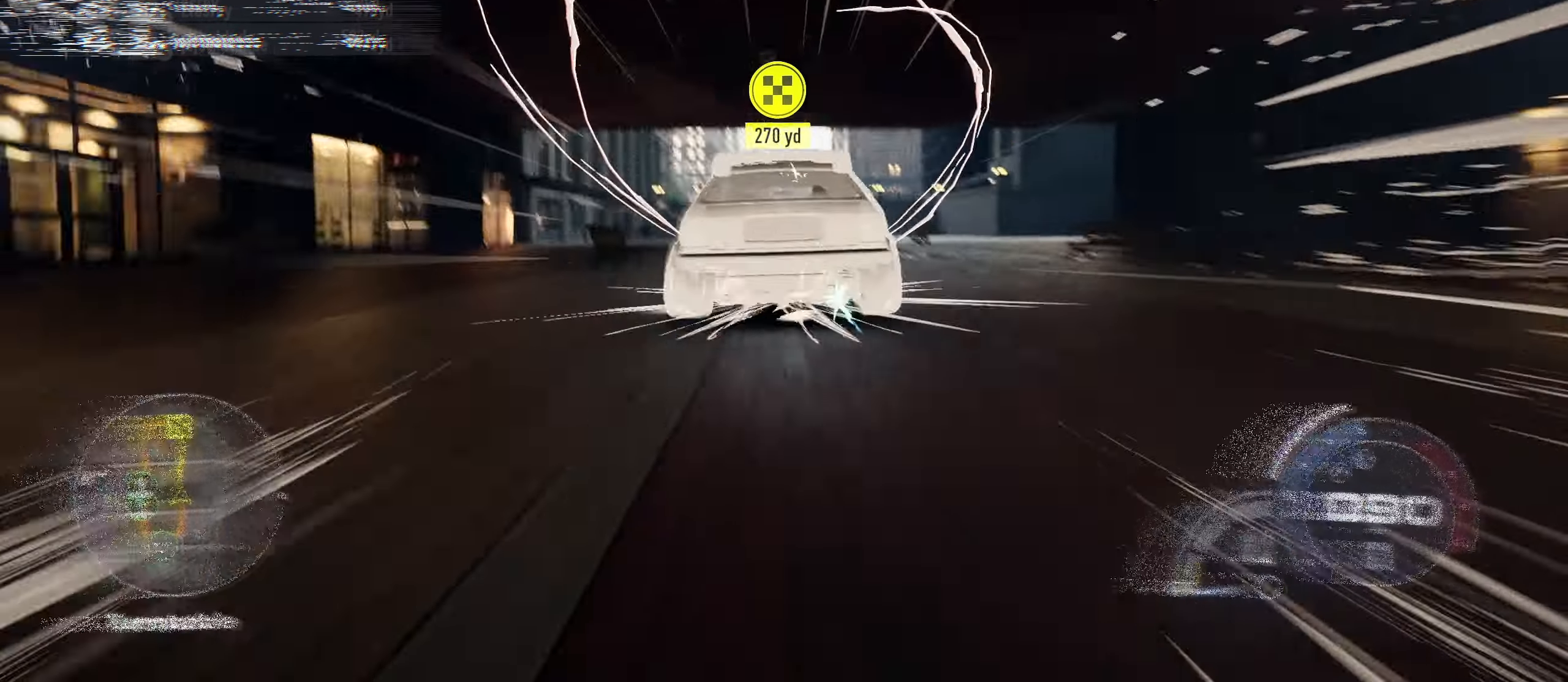
{"buttons": ["A", "R2"], "left_stick": "center", "right_stick": "center", "events": []}
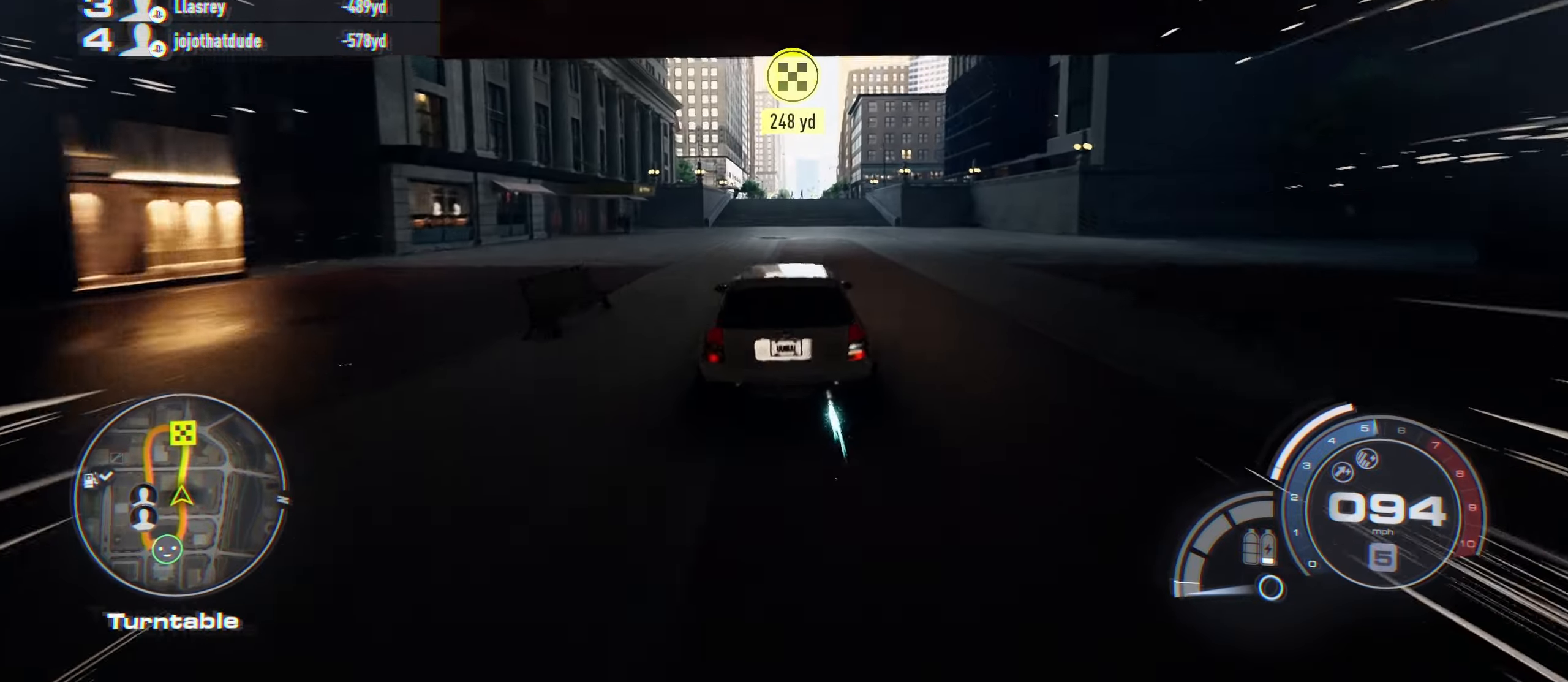
{"buttons": ["A", "R2"], "left_stick": "center", "right_stick": "center", "events": []}
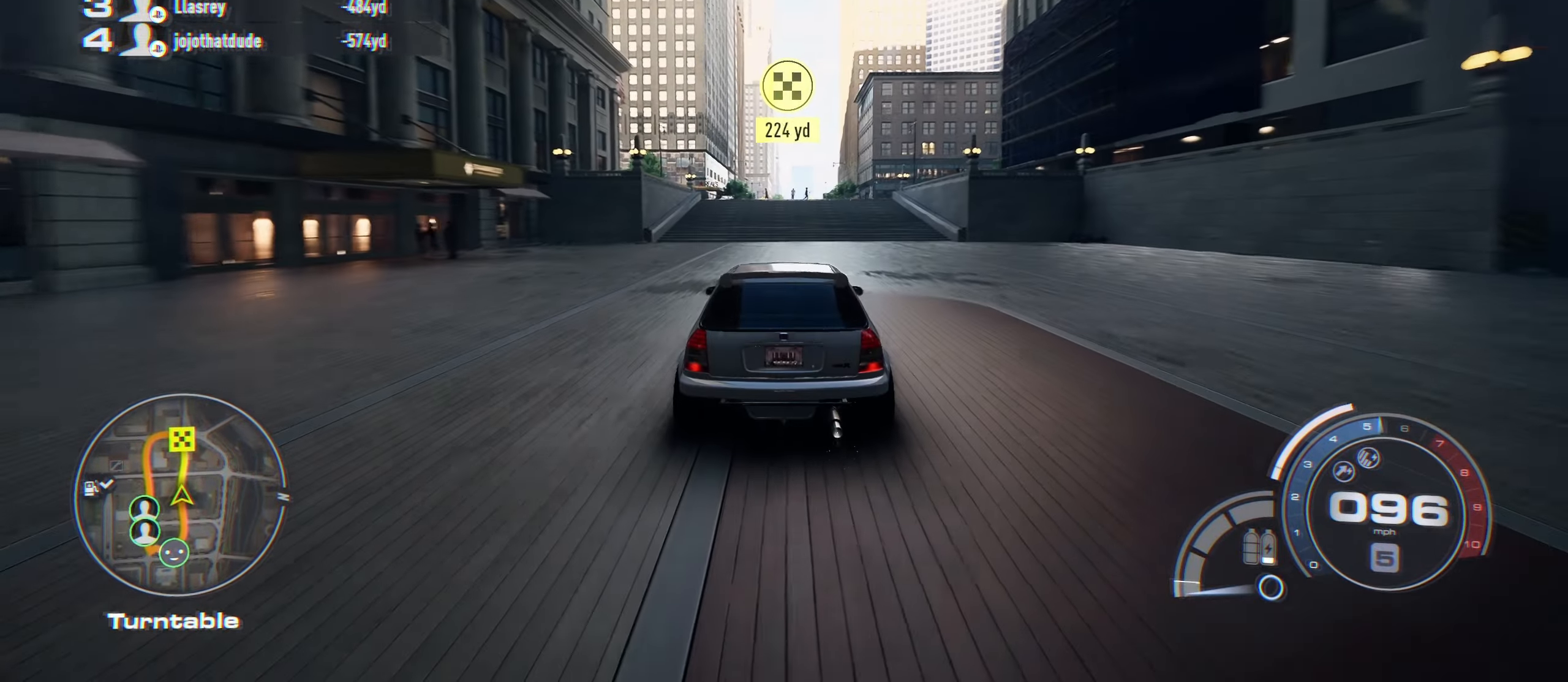
{"buttons": ["R2"], "left_stick": "center", "right_stick": "center", "events": [[300, "left_stick", "right"], [366, "A", "up"], [416, "left_stick", "center"]]}
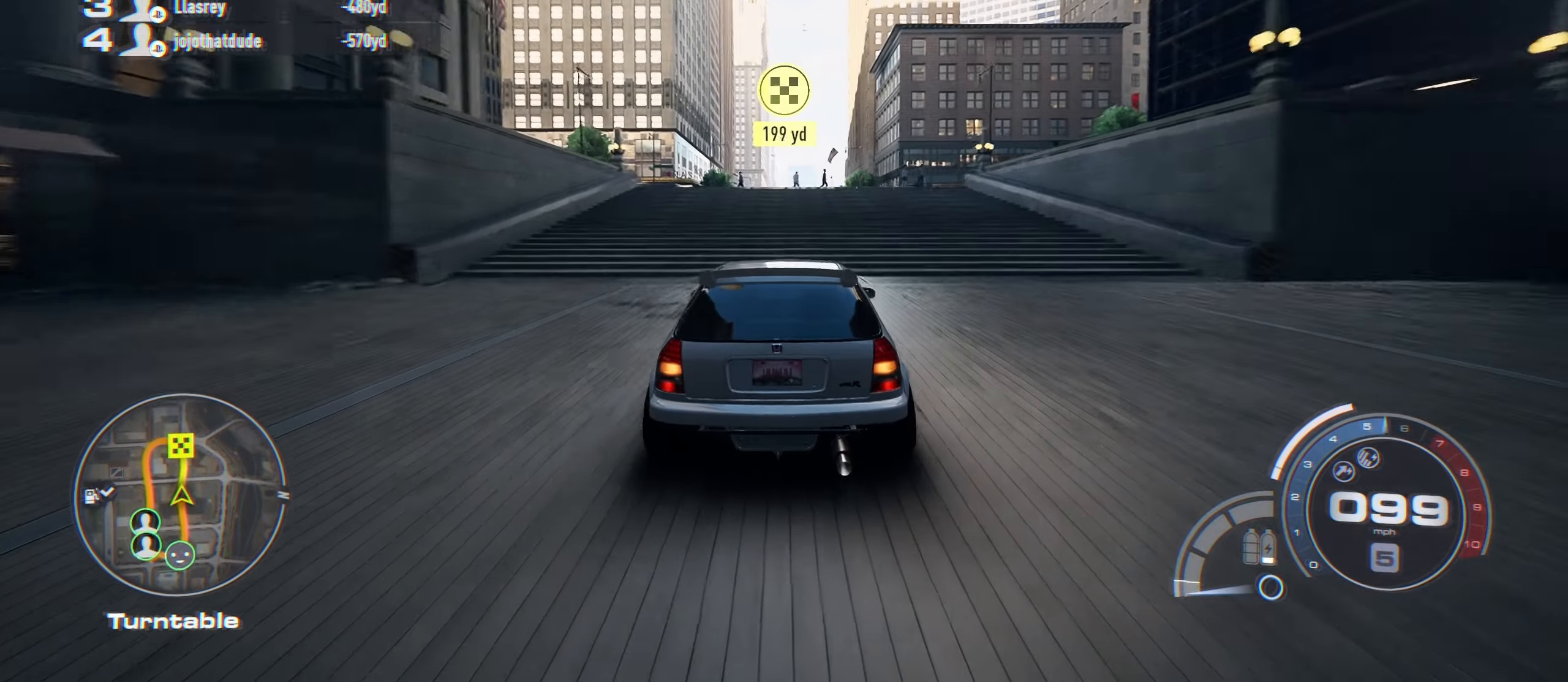
{"buttons": ["R2"], "left_stick": "center", "right_stick": "center", "events": []}
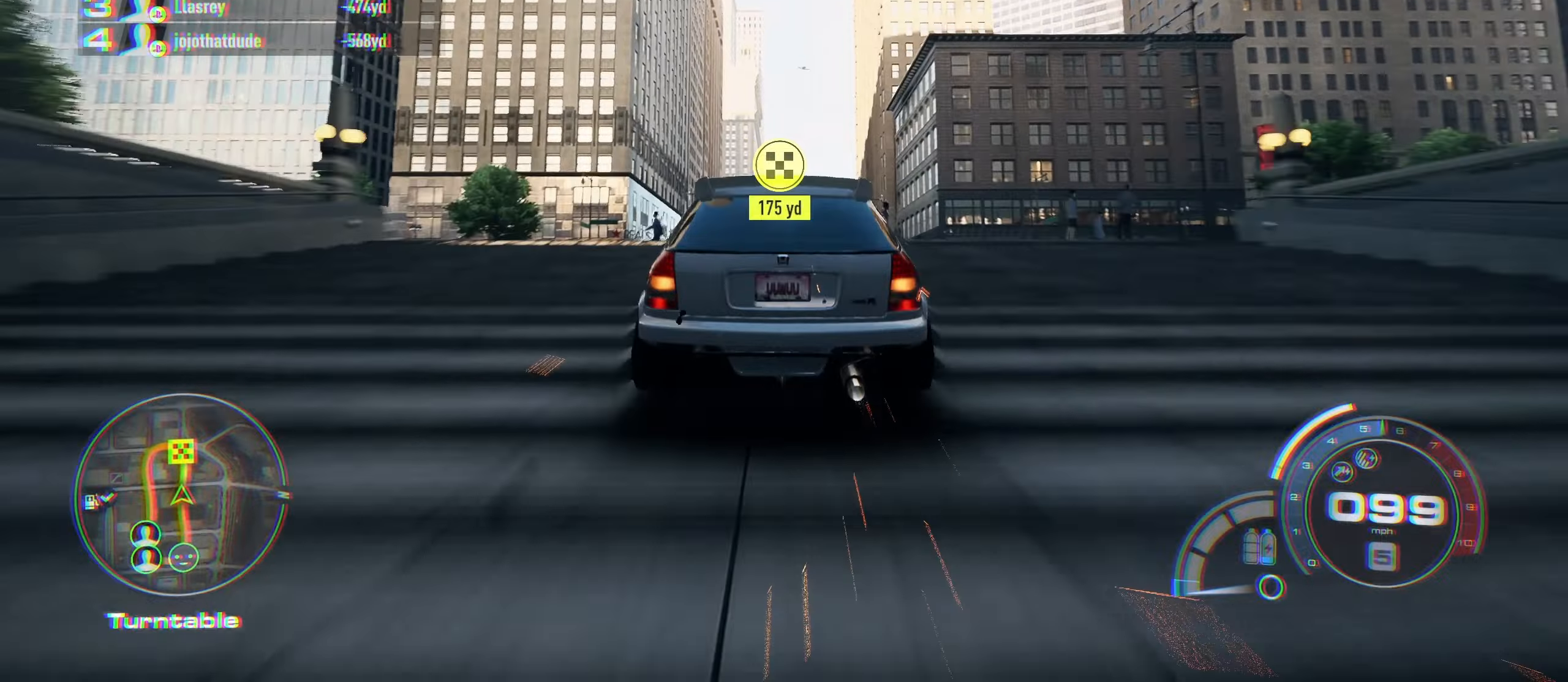
{"buttons": ["R2"], "left_stick": "center", "right_stick": "center", "events": []}
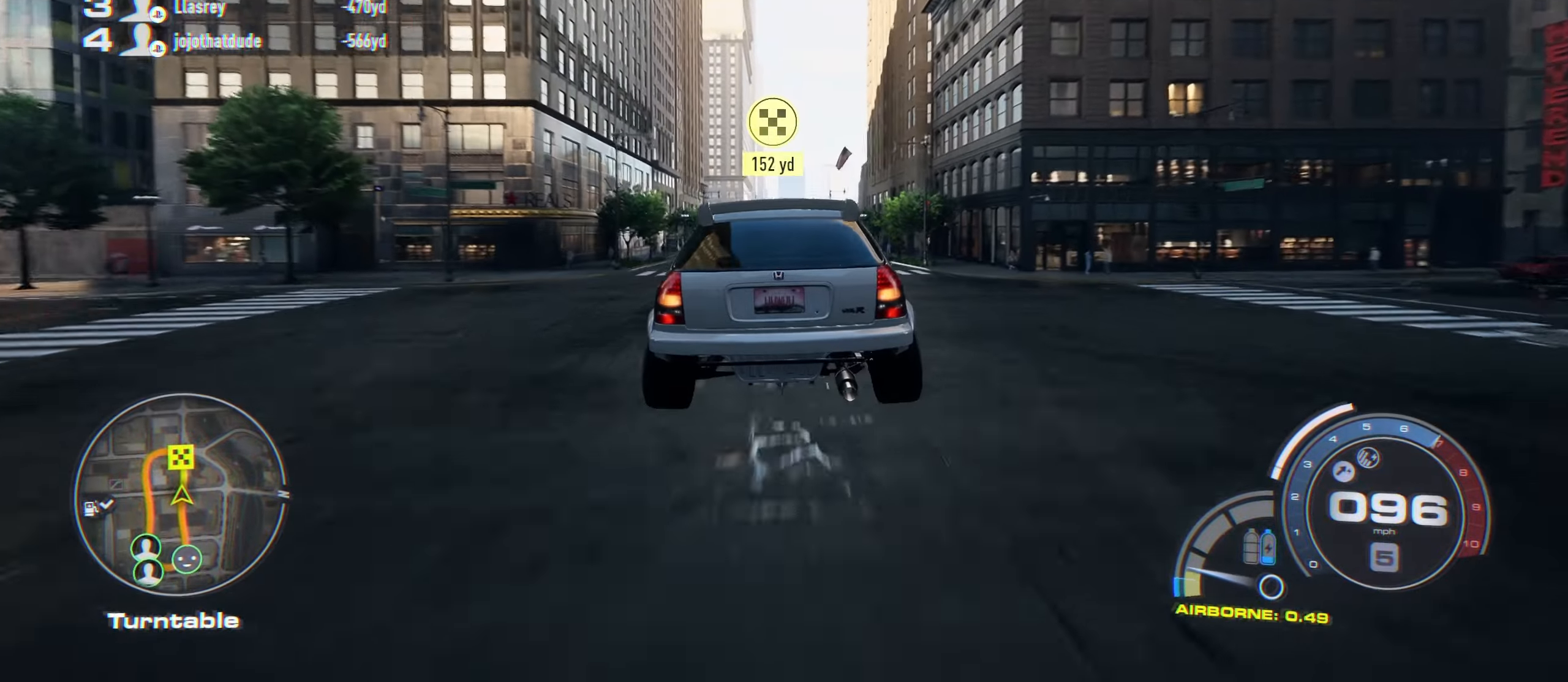
{"buttons": ["R2"], "left_stick": "center", "right_stick": "center", "events": []}
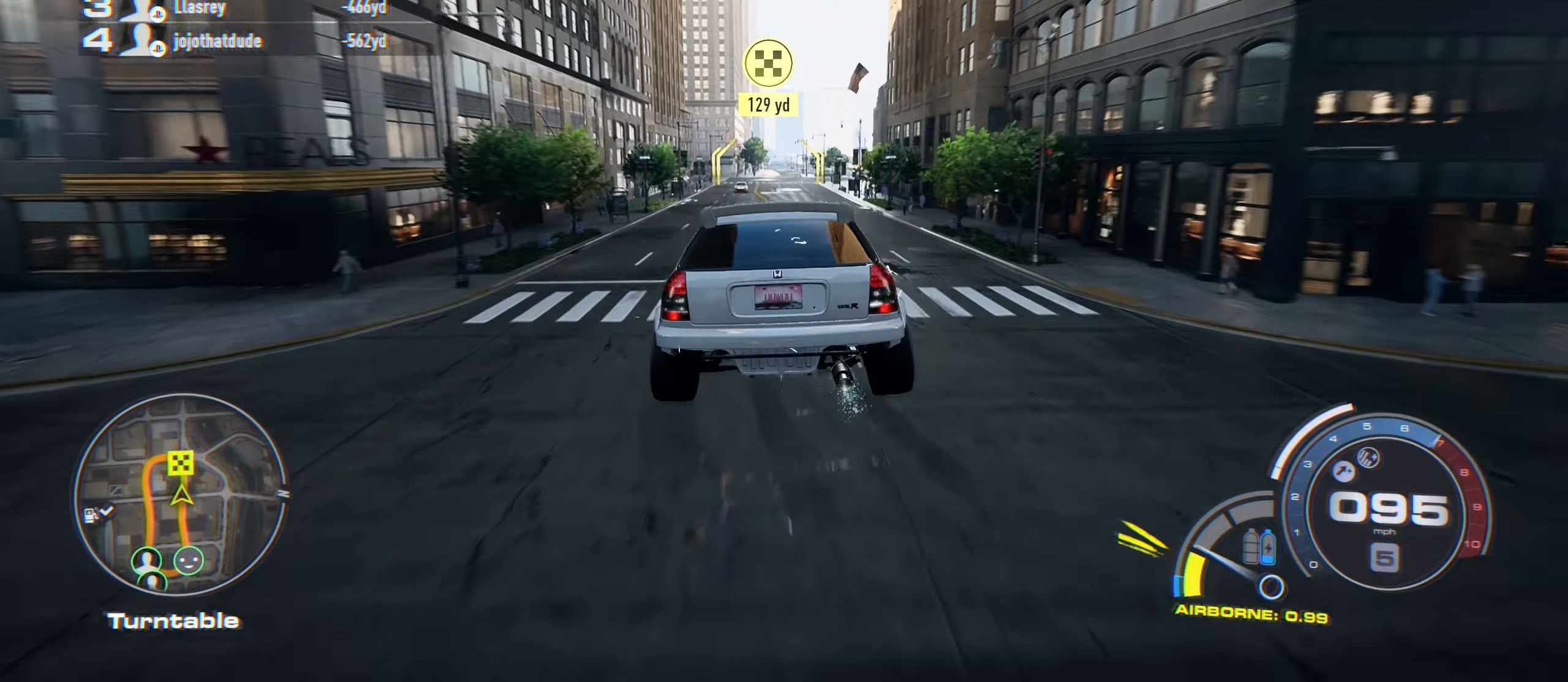
{"buttons": ["R2"], "left_stick": "center", "right_stick": "center", "events": []}
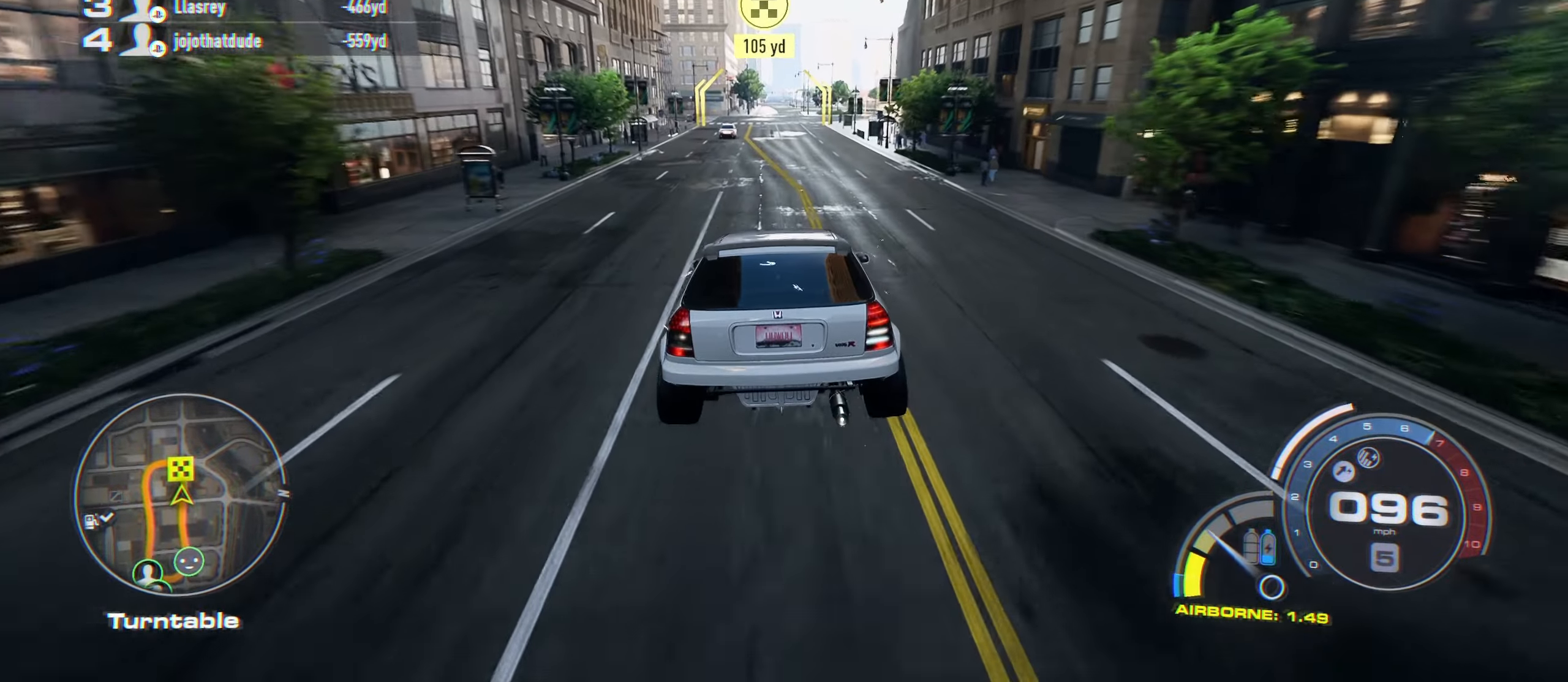
{"buttons": ["A", "R2"], "left_stick": "center", "right_stick": "center", "events": [[200, "A", "down"]]}
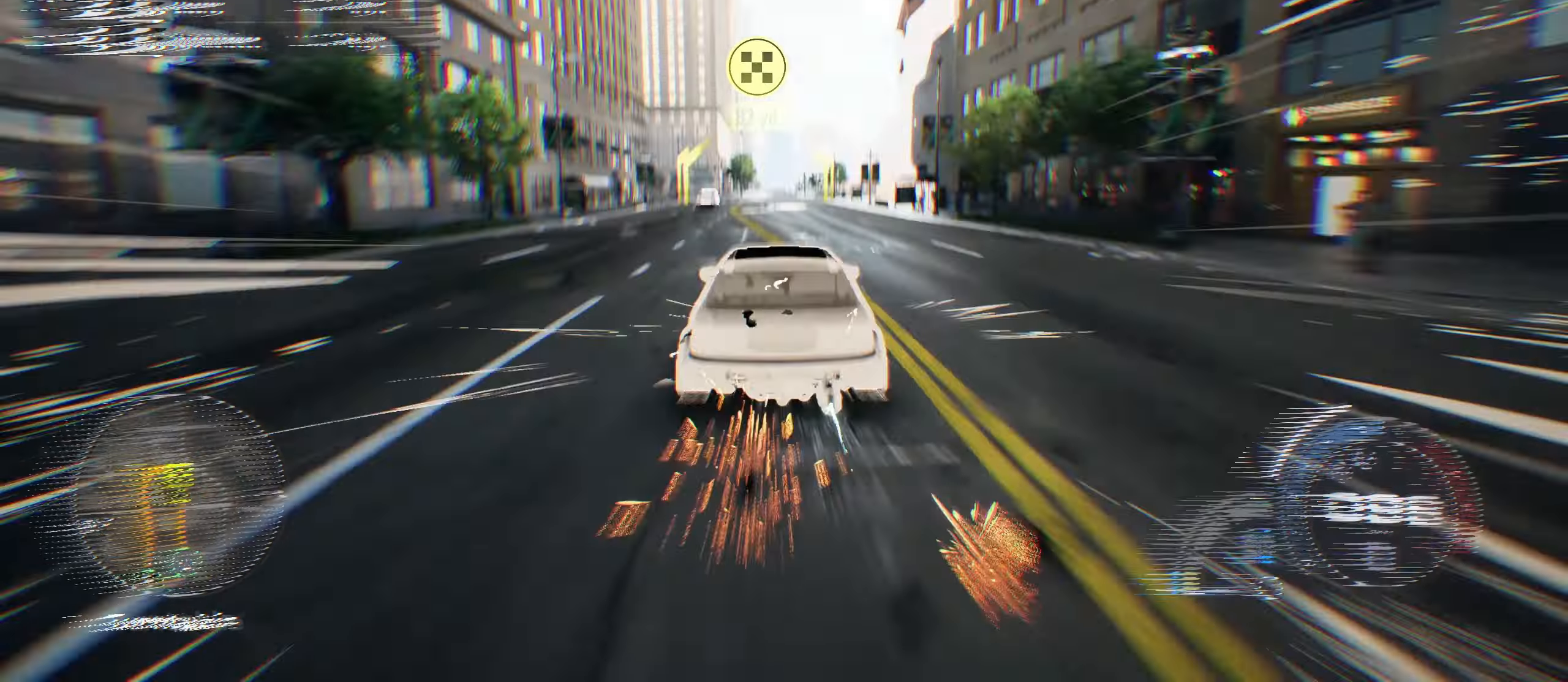
{"buttons": ["A", "R2"], "left_stick": "center", "right_stick": "center", "events": []}
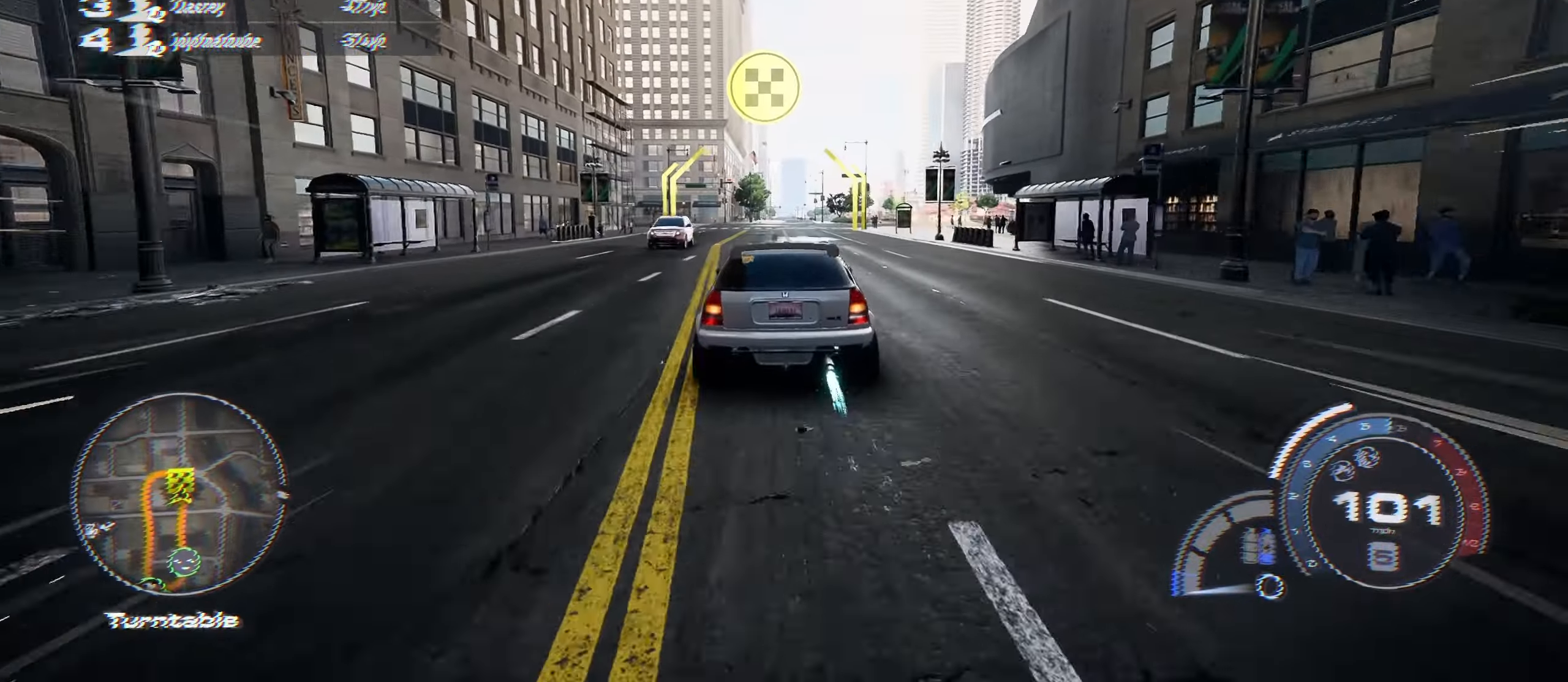
{"buttons": ["A", "R2"], "left_stick": "center", "right_stick": "center", "events": []}
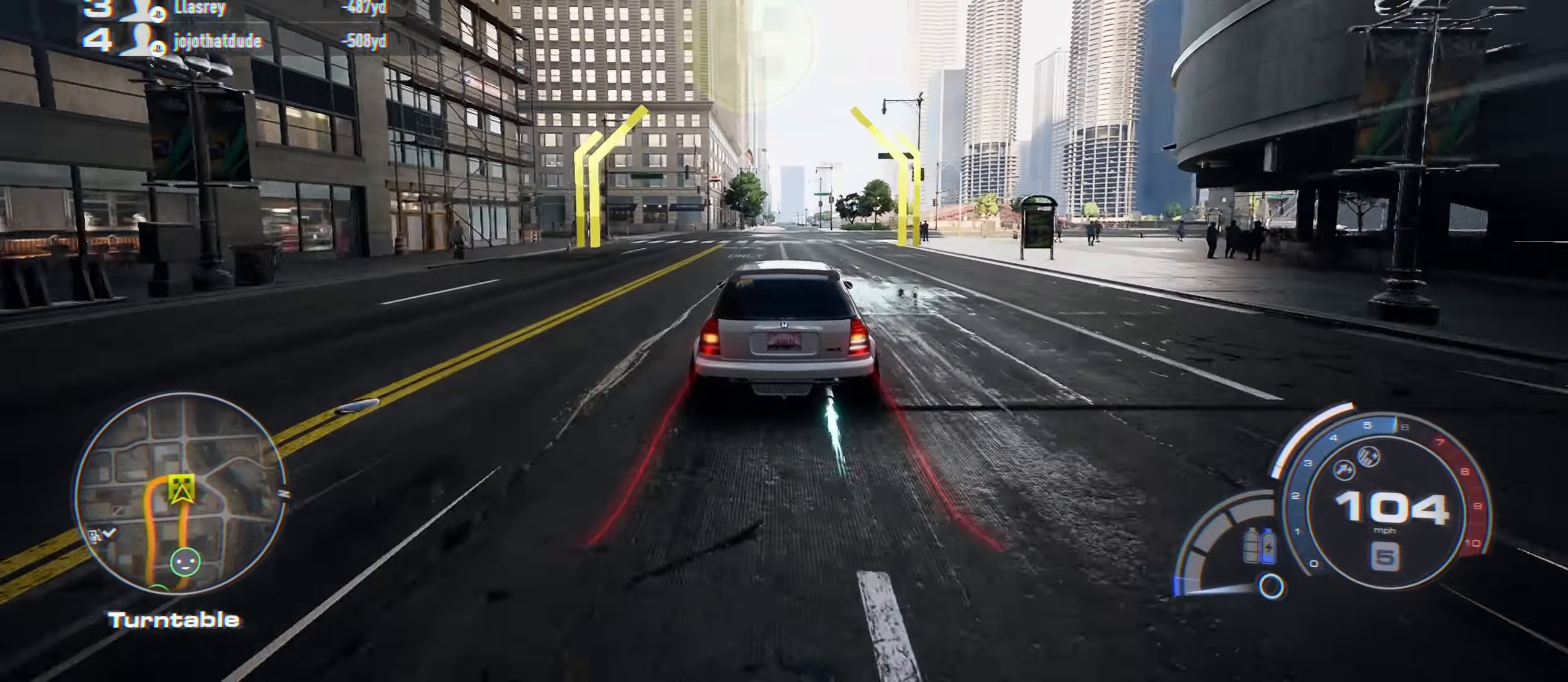
{"buttons": ["A", "R2"], "left_stick": "center", "right_stick": "center", "events": []}
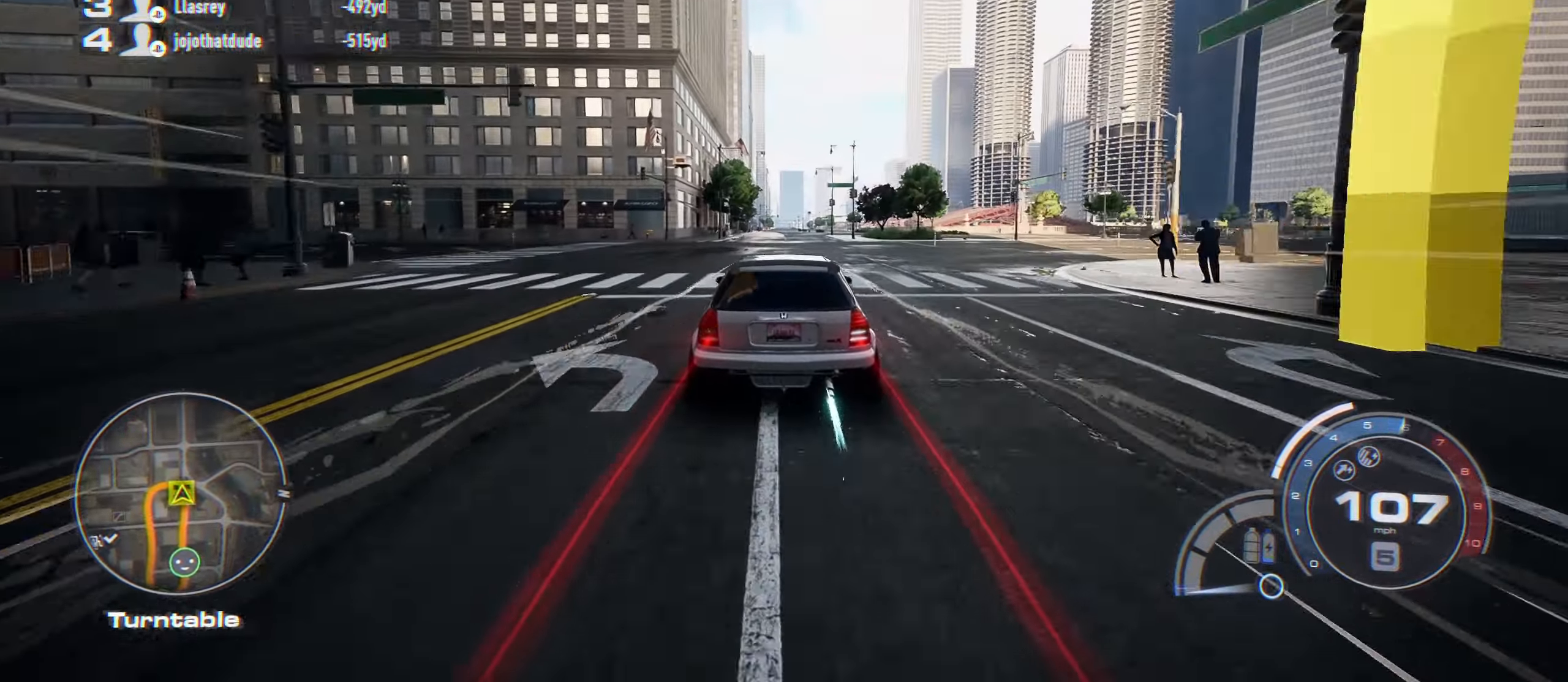
{"buttons": ["A", "R2"], "left_stick": "center", "right_stick": "center", "events": []}
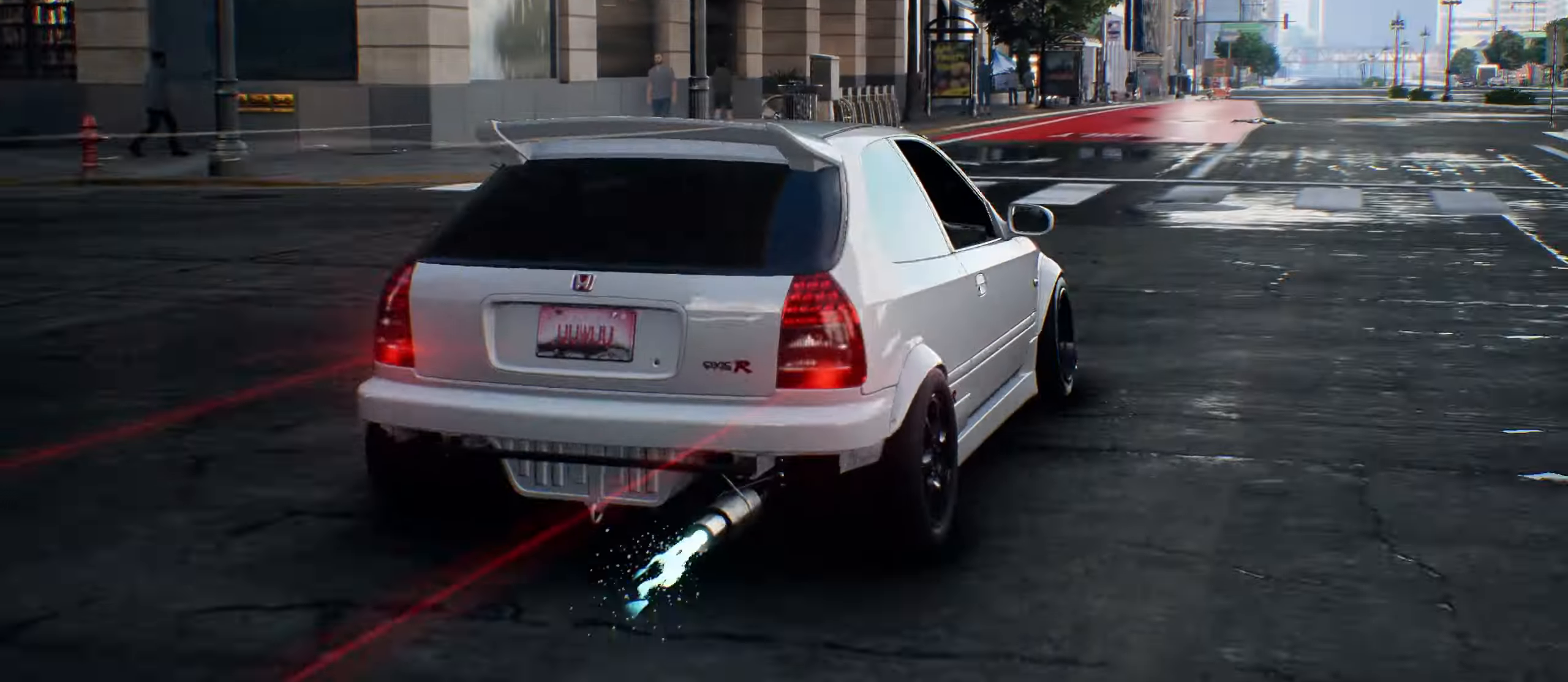
{"buttons": ["R2"], "left_stick": "center", "right_stick": "center", "events": [[383, "A", "up"]]}
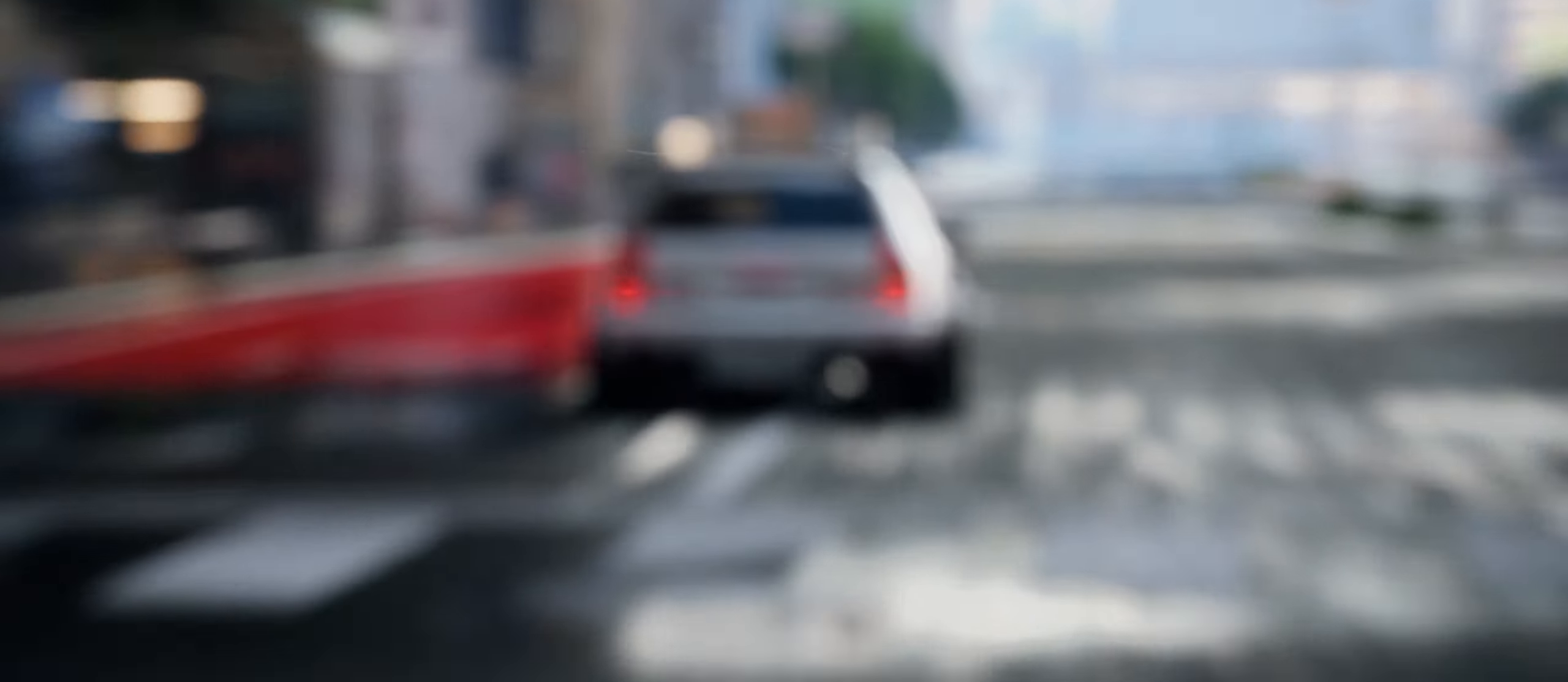
{"buttons": [], "left_stick": "center", "right_stick": "center", "events": [[17, "R2", "up"], [100, "right_stick", "down-left"], [167, "right_stick", "center"]]}